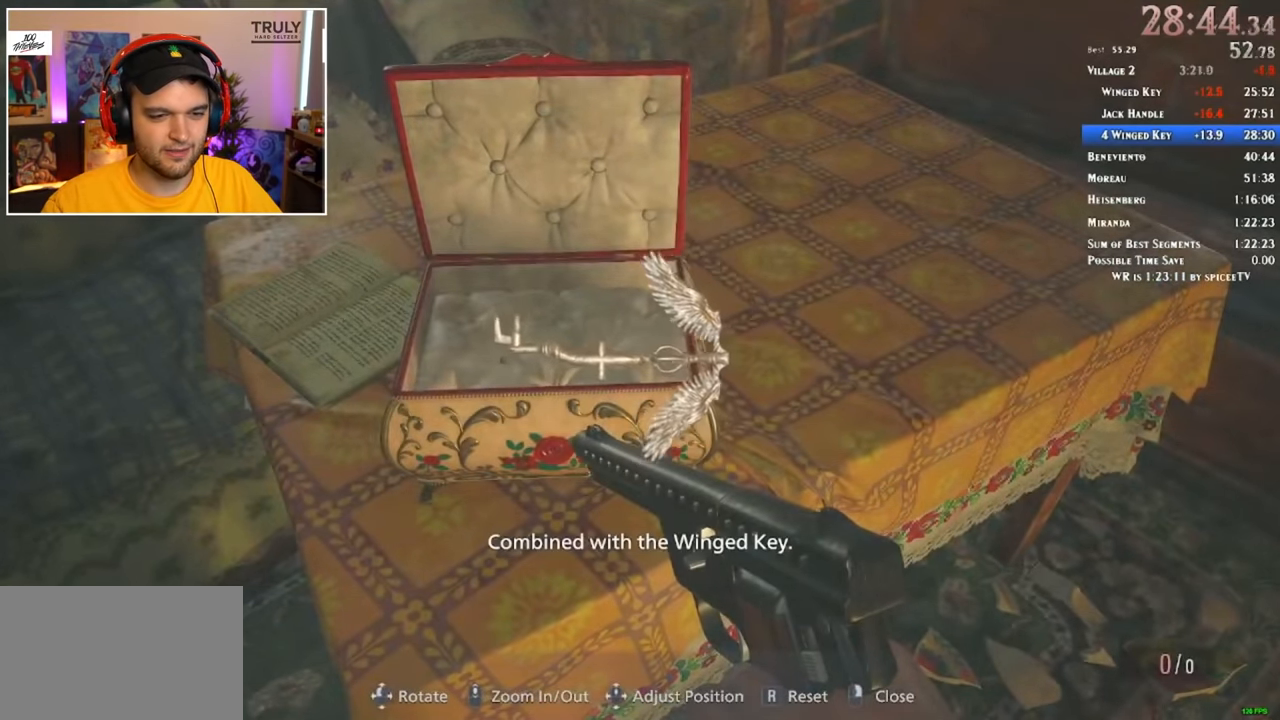
Gameplay with keyboard and mouse; each line is a JSON object with the keys and mouse buttons held at the frame after it. "events" lists presses ("down") and releases ("up") of "1", "2", "3", "4", "5", "a", "alt", "c", "ctrl", "d", "e", "f", "q", "r", "s", "shift", "space", "tab", "v", "w", "x", "z", "mouse_left" and "mouse_right" between this image and that frame as [ms after this image, input, new state], when the widget could be followed in between. "mouse_left", "mouse_right" = the "left", "right" buttons of the "mouse" list. No other keys are recorded. Mouse movement is not recorded.
{"keys": ["f"], "mouse": [], "events": [[17, "f", "up"], [117, "f", "down"], [167, "f", "up"], [250, "f", "down"], [300, "f", "up"], [350, "f", "down"], [400, "f", "up"], [483, "f", "down"]]}
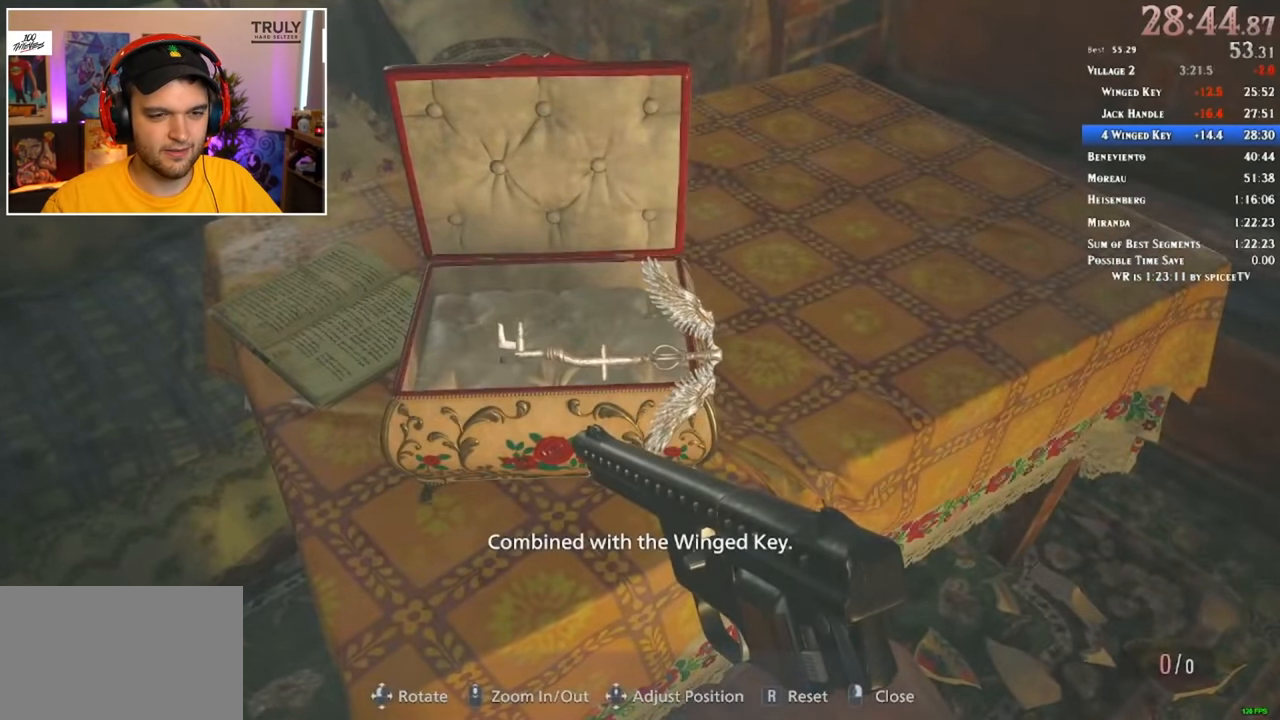
{"keys": ["f"], "mouse": [], "events": [[33, "f", "up"], [117, "f", "down"], [167, "f", "up"], [217, "f", "down"], [317, "f", "up"], [350, "f", "down"], [400, "f", "up"], [500, "f", "down"]]}
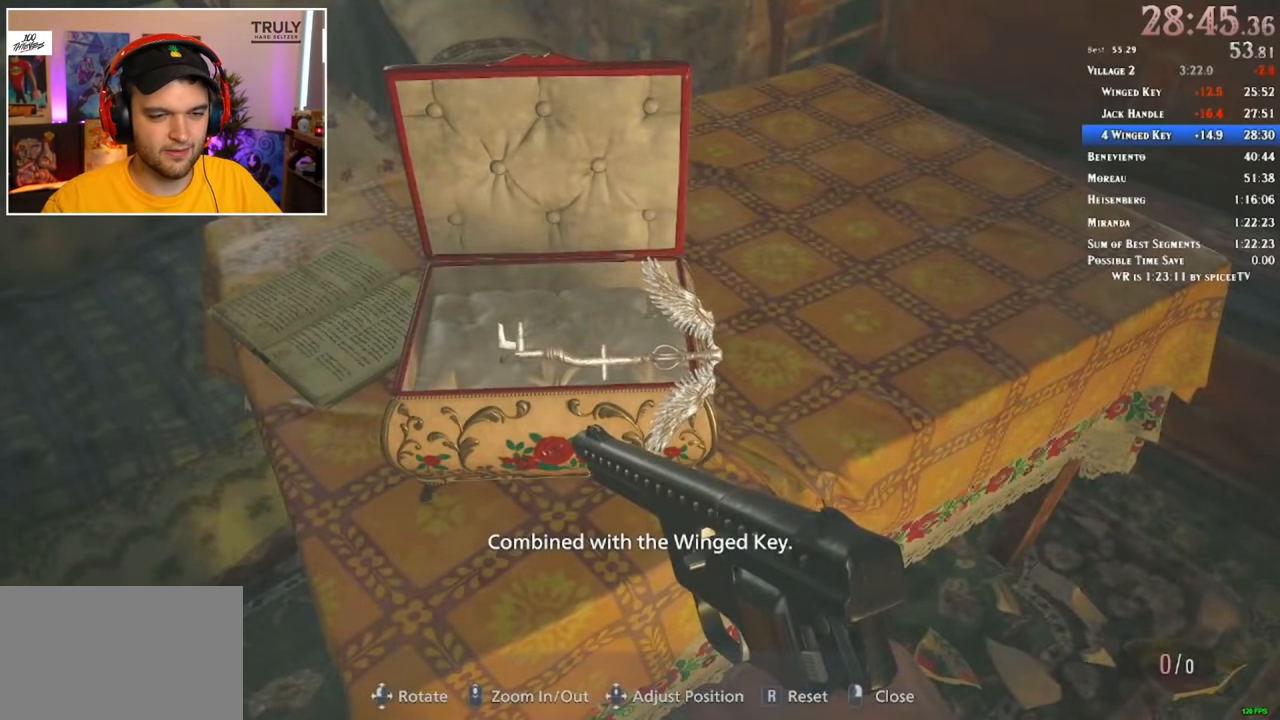
{"keys": ["f"], "mouse": [], "events": [[50, "f", "up"], [133, "f", "down"], [183, "f", "up"], [233, "f", "down"], [283, "f", "up"], [367, "f", "down"], [417, "f", "up"], [500, "f", "down"]]}
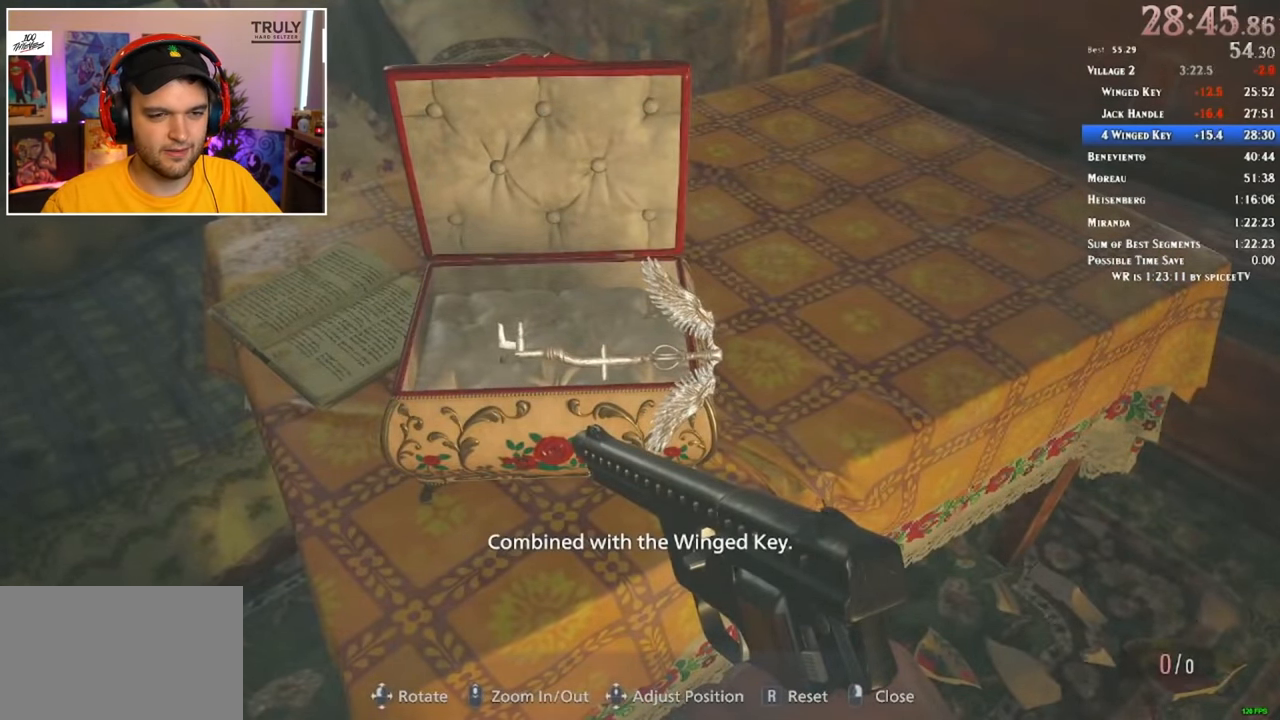
{"keys": [], "mouse": [], "events": [[50, "f", "up"], [100, "f", "down"], [200, "f", "up"], [233, "f", "down"], [283, "f", "up"], [383, "f", "down"], [433, "f", "up"]]}
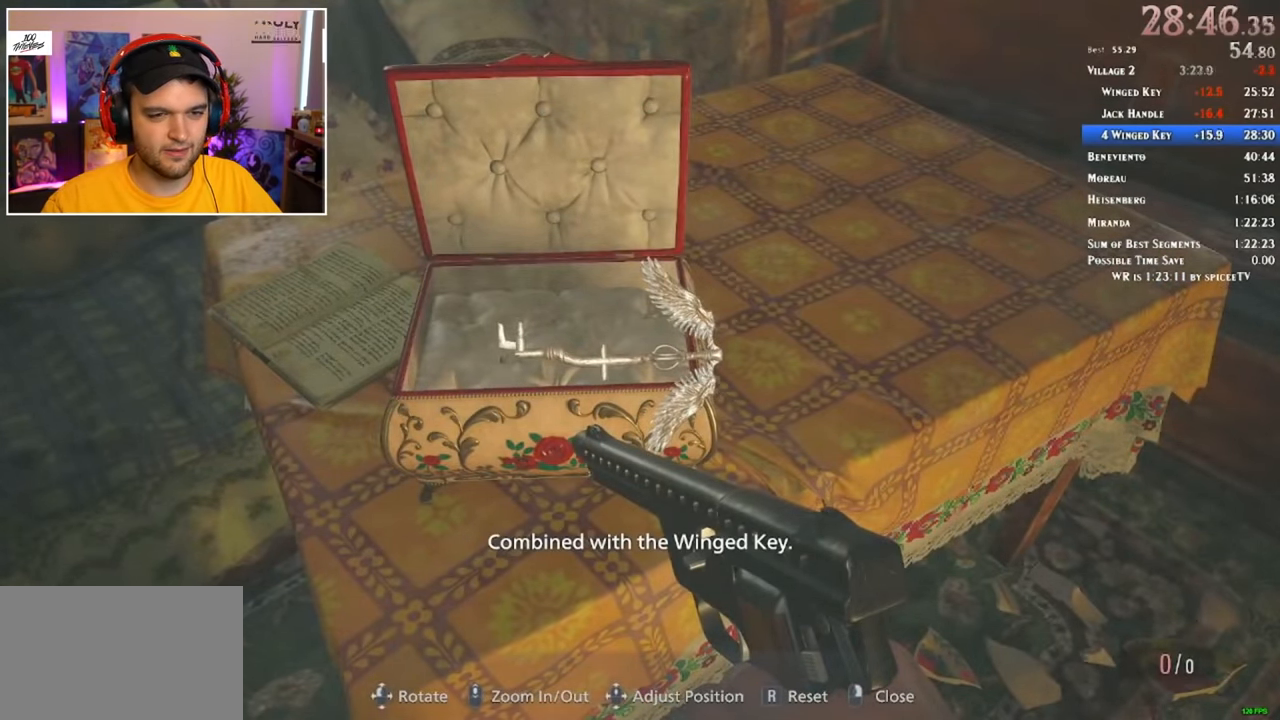
{"keys": [], "mouse": [], "events": [[17, "f", "down"], [67, "f", "up"], [117, "f", "down"], [150, "f", "up"], [233, "f", "down"], [283, "f", "up"], [367, "f", "down"], [417, "f", "up"]]}
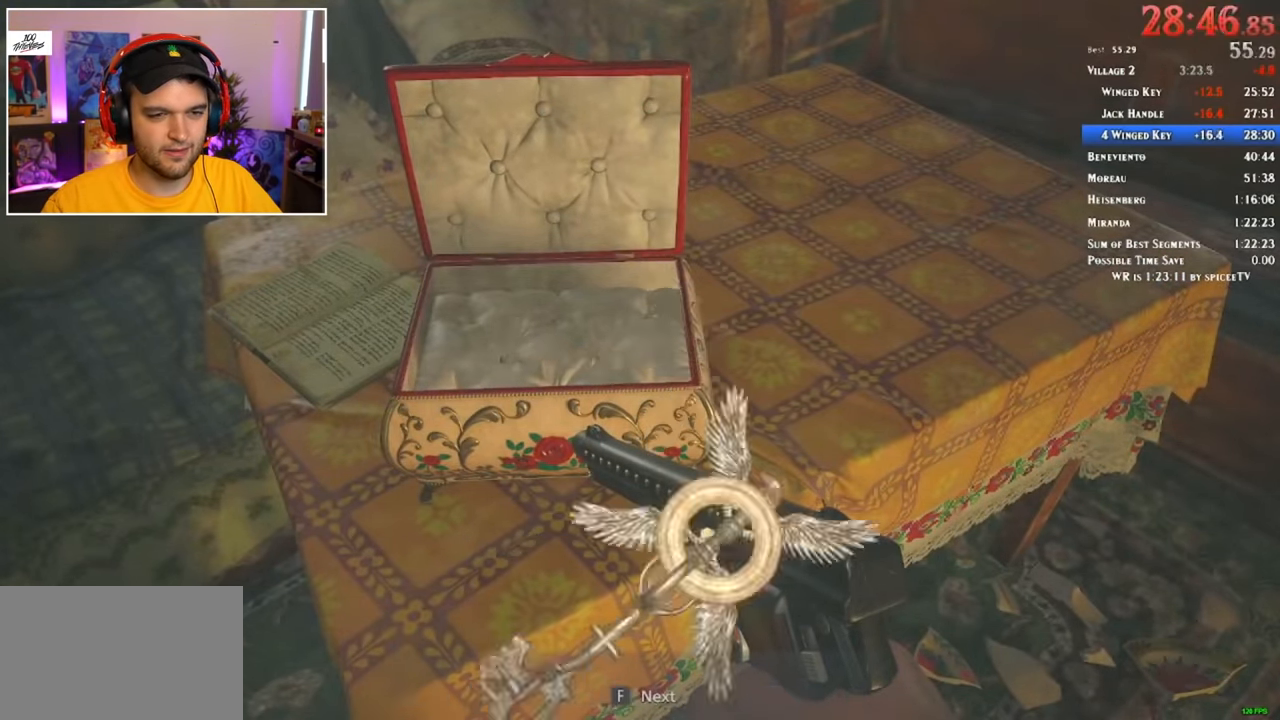
{"keys": ["shift", "w"], "mouse": [], "events": [[100, "f", "down"], [150, "f", "up"], [300, "f", "down"], [333, "shift", "down"], [383, "w", "down"], [433, "f", "up"]]}
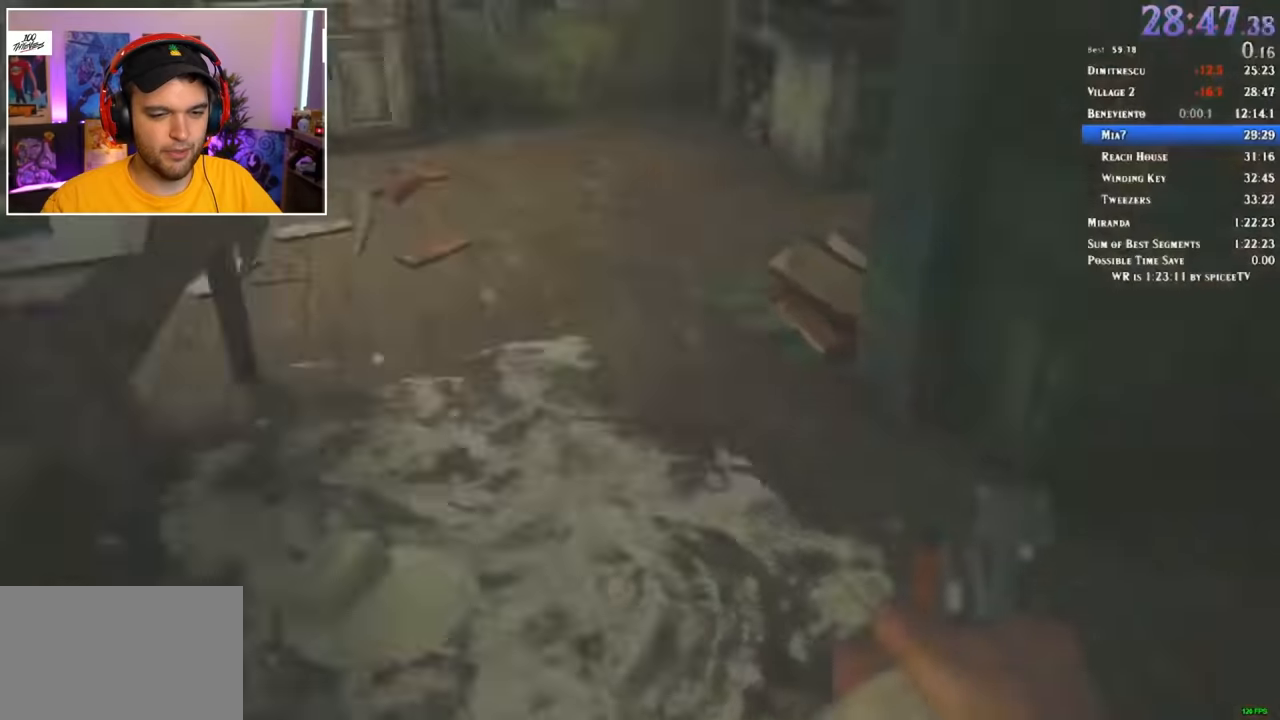
{"keys": ["shift", "w"], "mouse": [], "events": []}
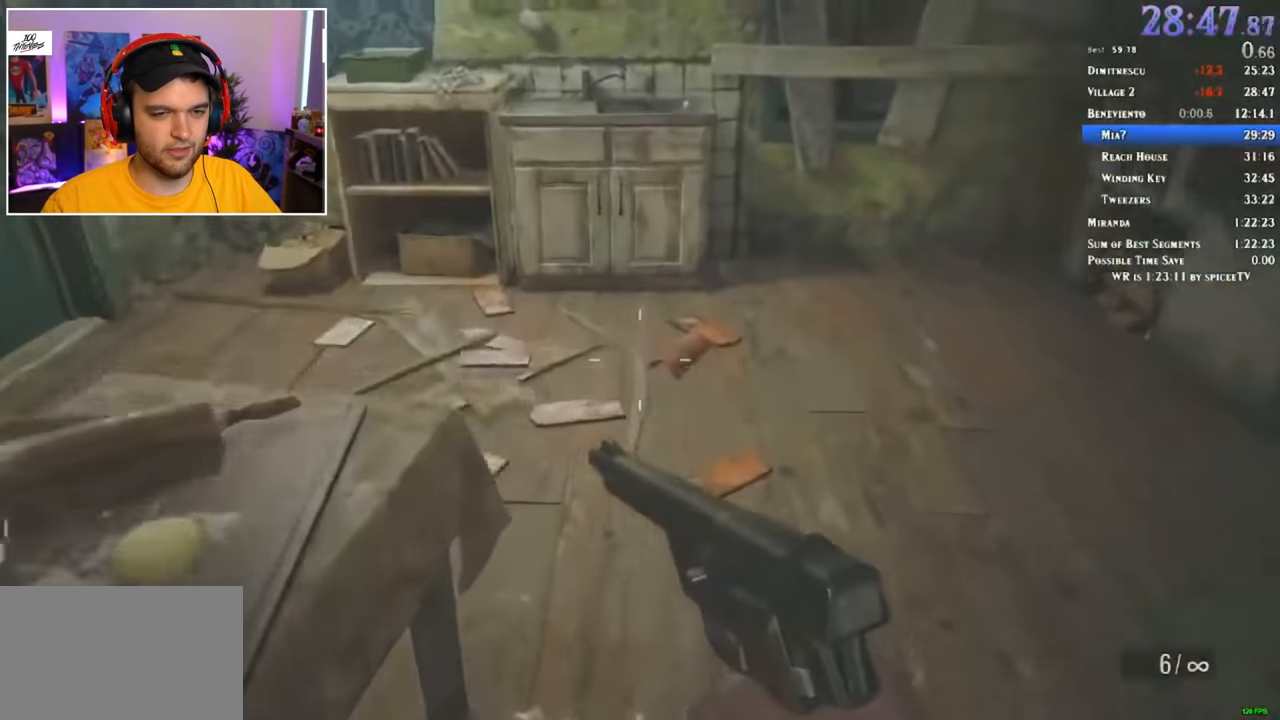
{"keys": ["f", "shift", "w"], "mouse": [], "events": [[417, "f", "down"], [450, "f", "up"], [500, "f", "down"]]}
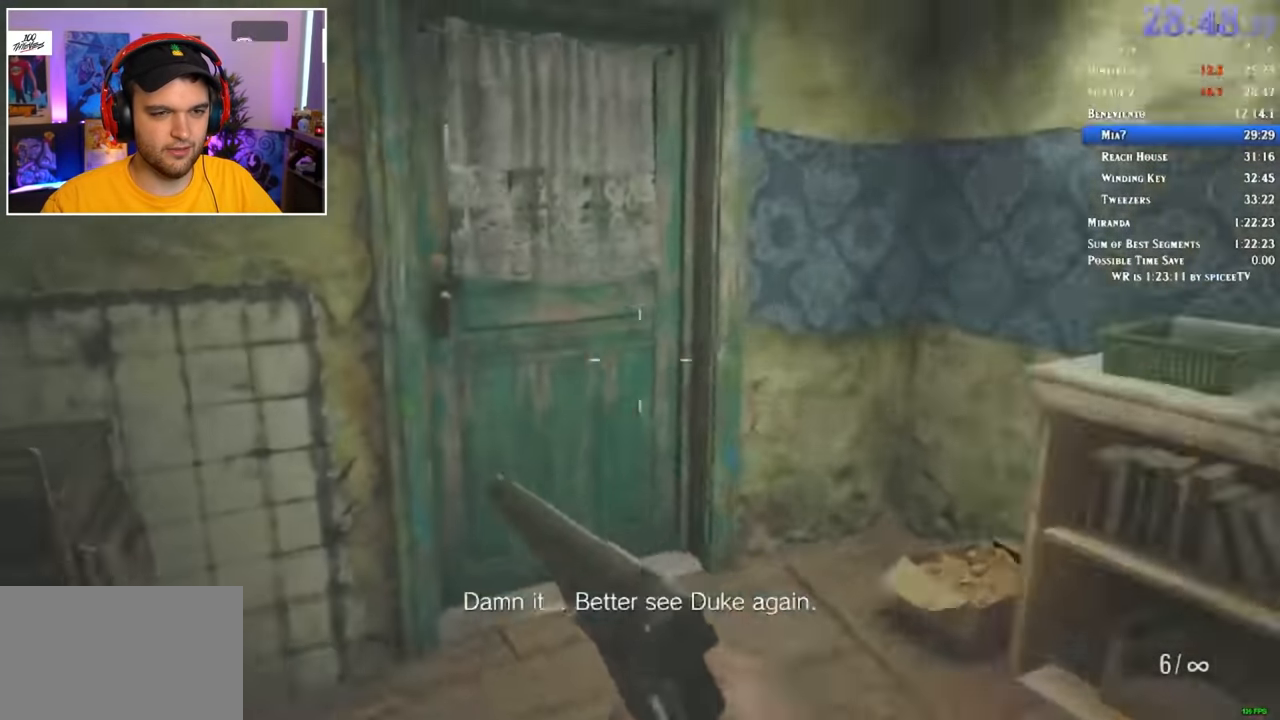
{"keys": ["shift", "w"], "mouse": [], "events": [[100, "f", "up"], [134, "f", "down"], [184, "f", "up"], [234, "f", "down"], [334, "f", "up"], [367, "f", "down"], [417, "f", "up"]]}
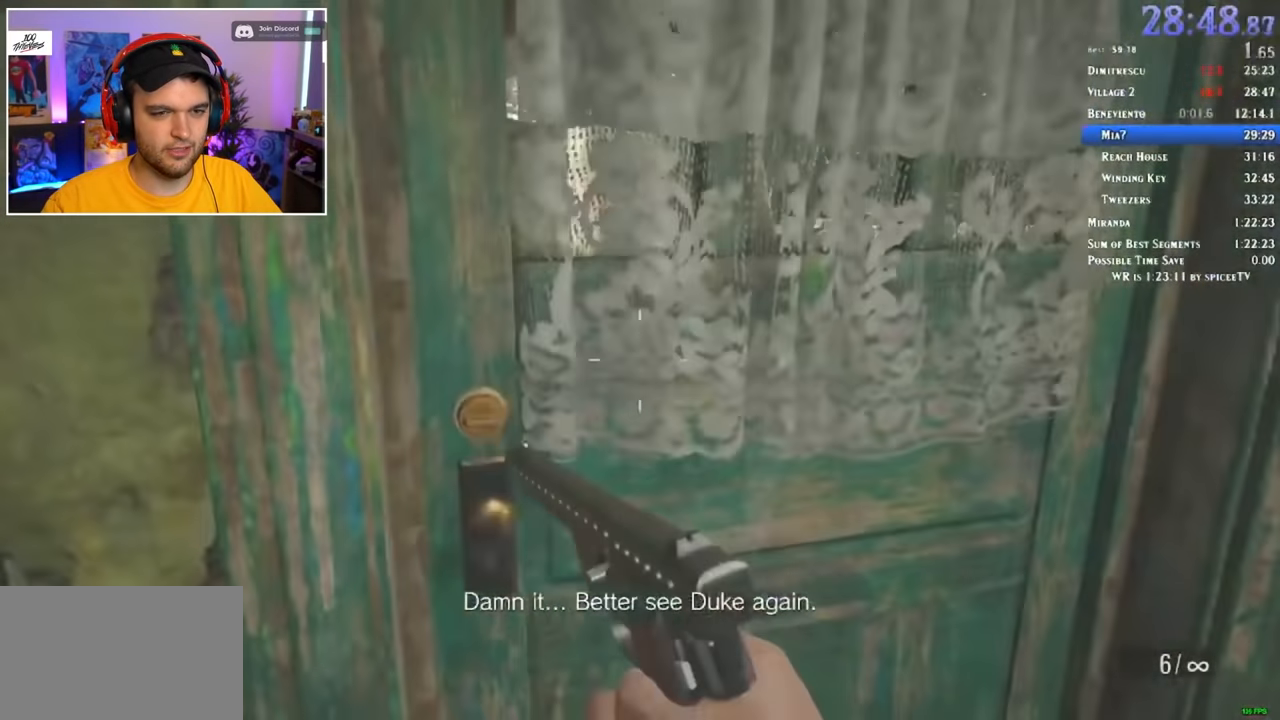
{"keys": ["shift", "w"], "mouse": [], "events": [[17, "d", "down"], [100, "a", "down"], [100, "d", "up"], [200, "a", "up"], [200, "d", "down"], [250, "a", "down"], [300, "d", "up"], [334, "a", "up"], [334, "d", "down"], [384, "d", "up"]]}
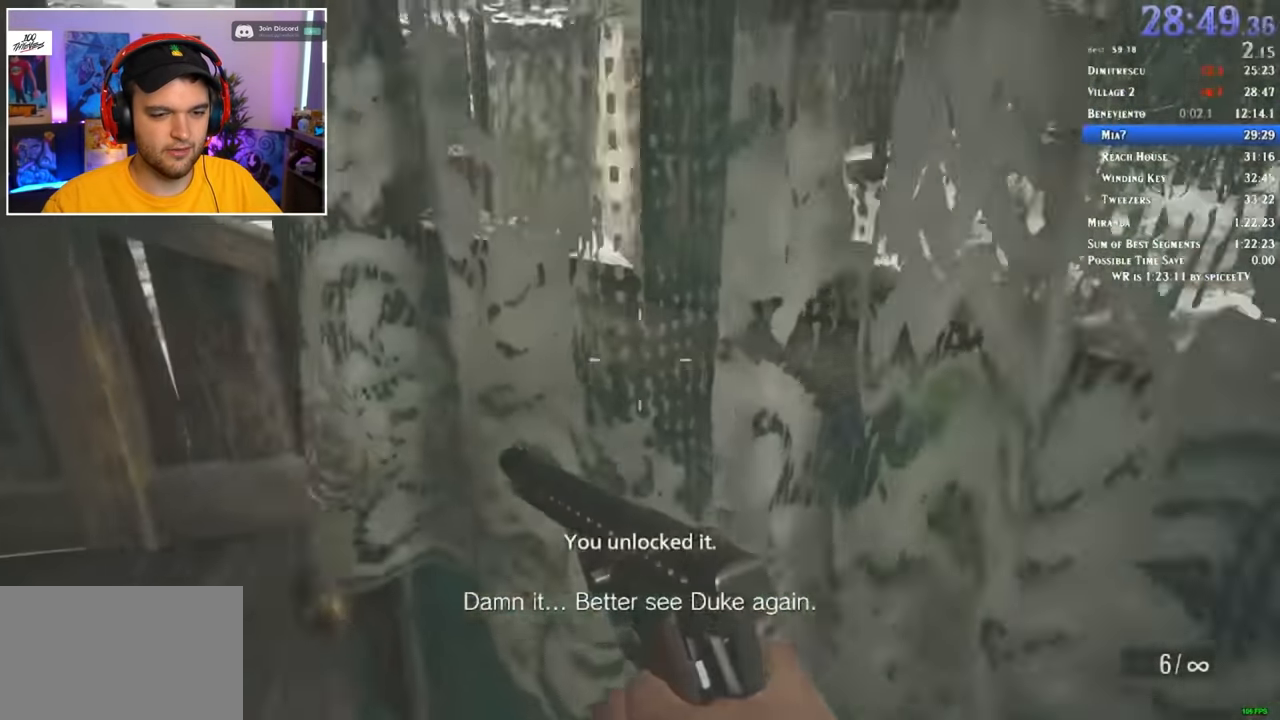
{"keys": ["shift", "w"], "mouse": [], "events": []}
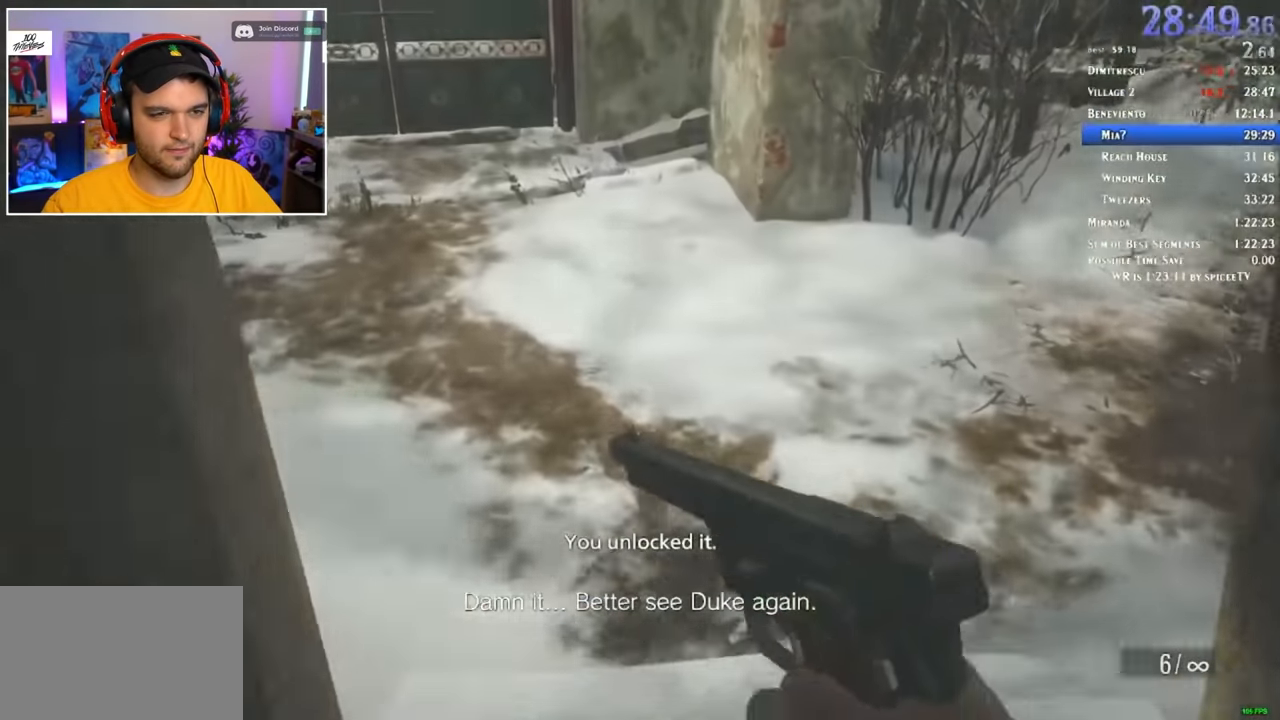
{"keys": ["shift", "w"], "mouse": [], "events": [[267, "f", "down"], [500, "f", "up"]]}
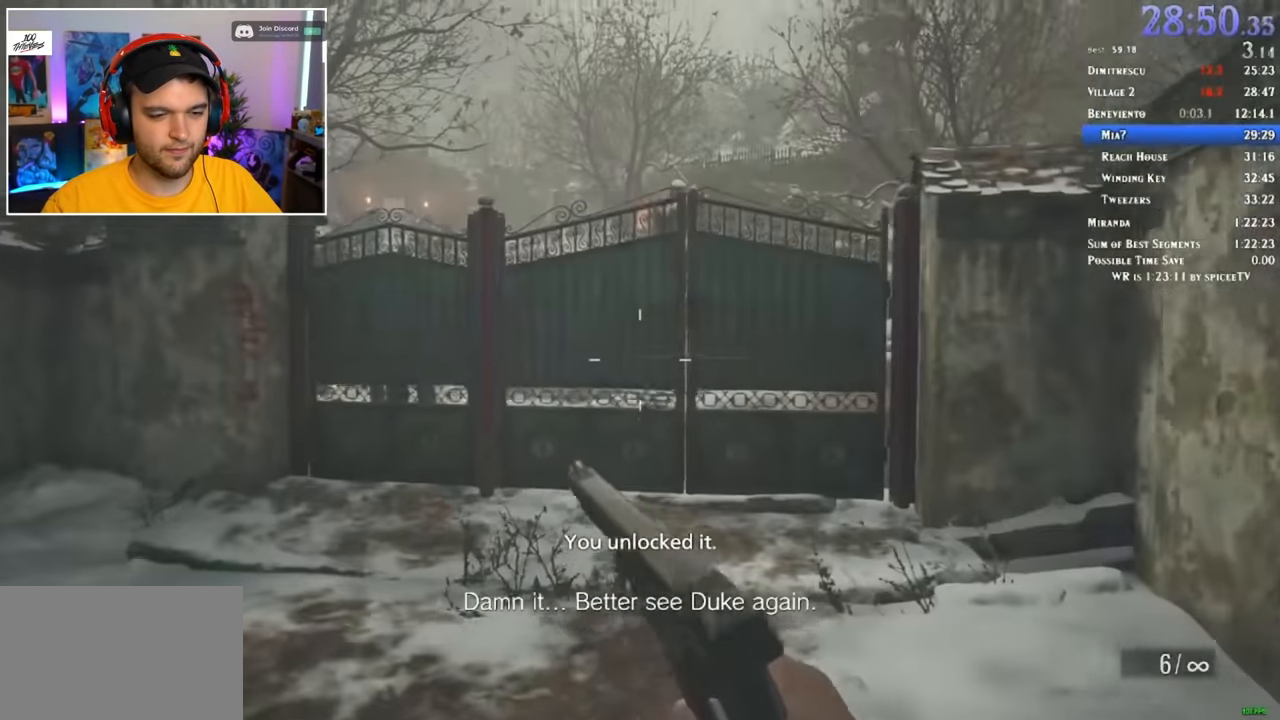
{"keys": ["f", "shift", "w"], "mouse": [], "events": [[50, "f", "down"], [134, "f", "up"], [184, "f", "down"], [234, "f", "up"], [334, "f", "down"], [367, "f", "up"], [417, "f", "down"]]}
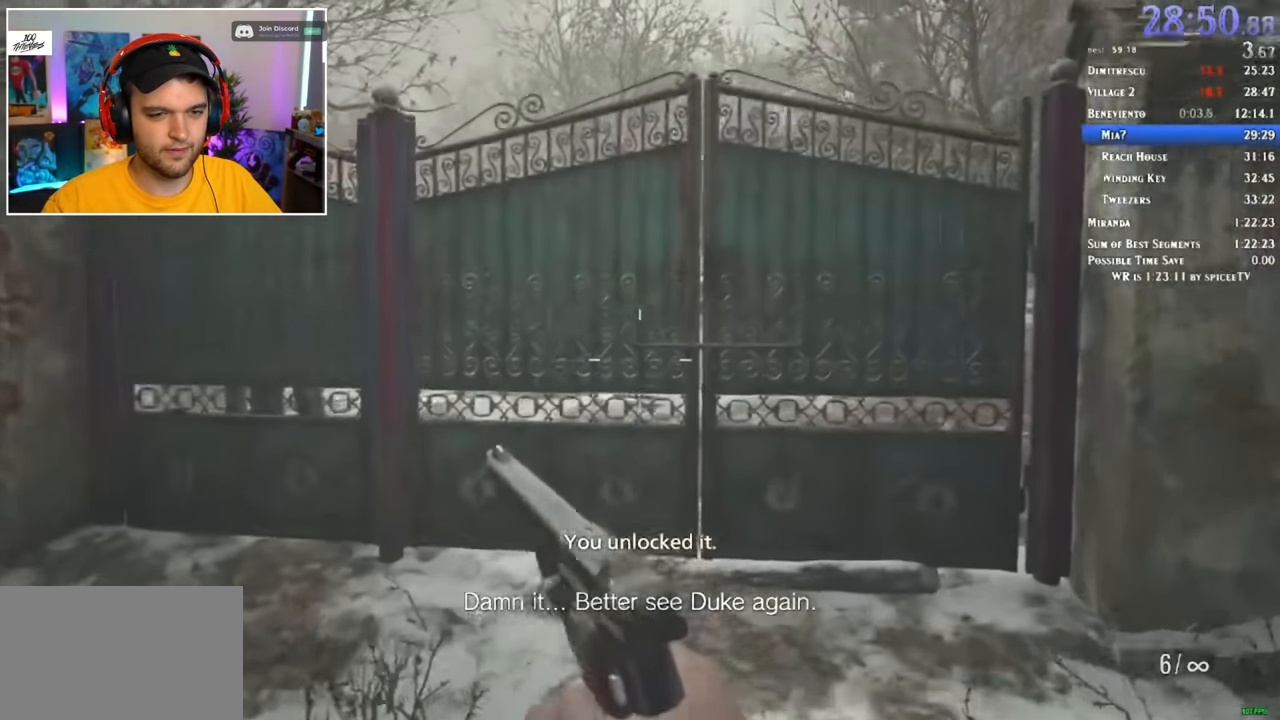
{"keys": ["f", "shift", "w"], "mouse": [], "events": [[17, "f", "up"], [67, "f", "down"], [100, "f", "up"], [200, "f", "down"], [250, "f", "up"], [300, "f", "down"], [384, "f", "up"], [434, "f", "down"]]}
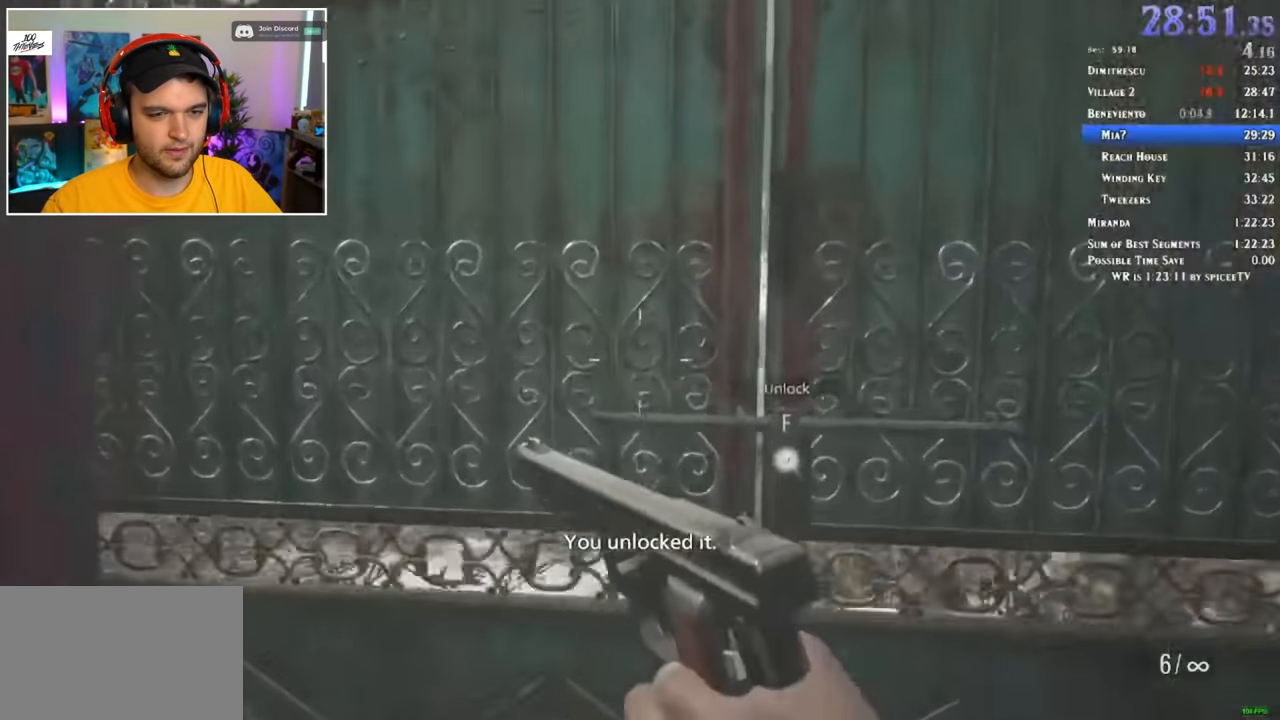
{"keys": ["a", "shift", "w"], "mouse": [], "events": [[67, "a", "down"], [117, "f", "up"], [217, "a", "up"], [250, "d", "down"], [300, "a", "down"], [350, "d", "up"], [400, "a", "up"], [400, "d", "down"], [450, "a", "down"], [484, "d", "up"]]}
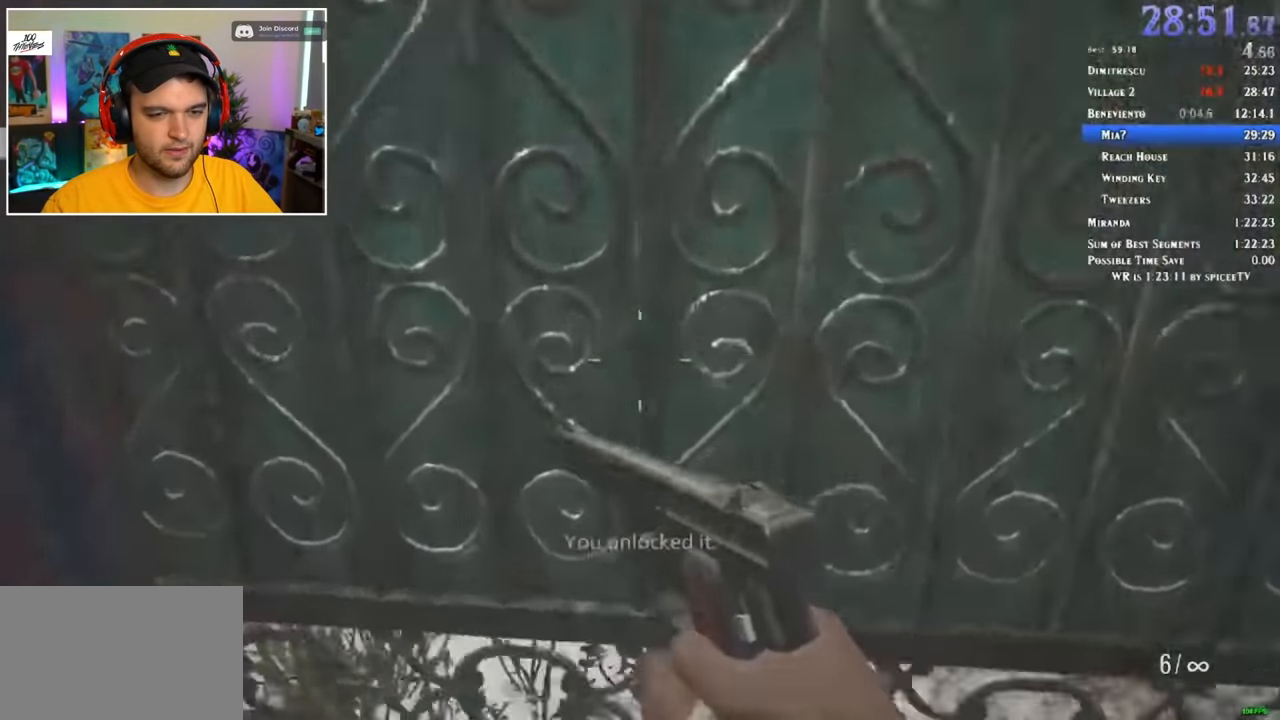
{"keys": ["shift", "w"], "mouse": [], "events": [[34, "a", "up"]]}
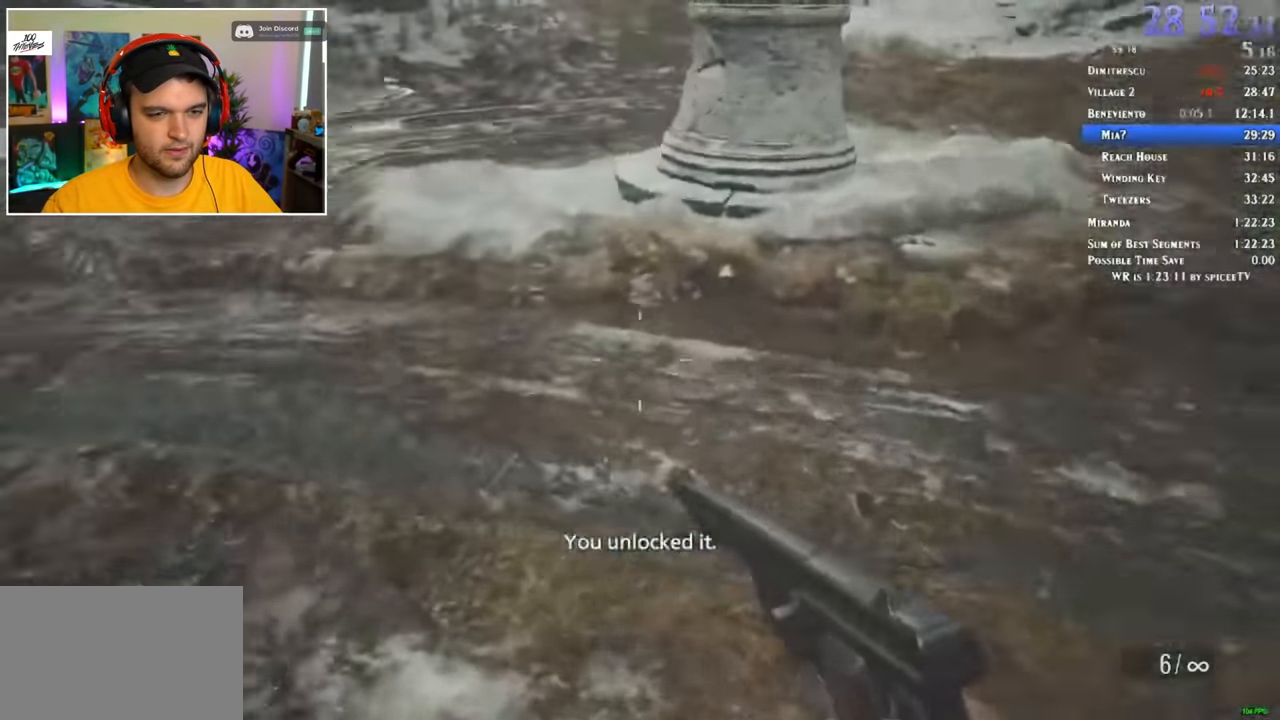
{"keys": ["shift", "w"], "mouse": [], "events": []}
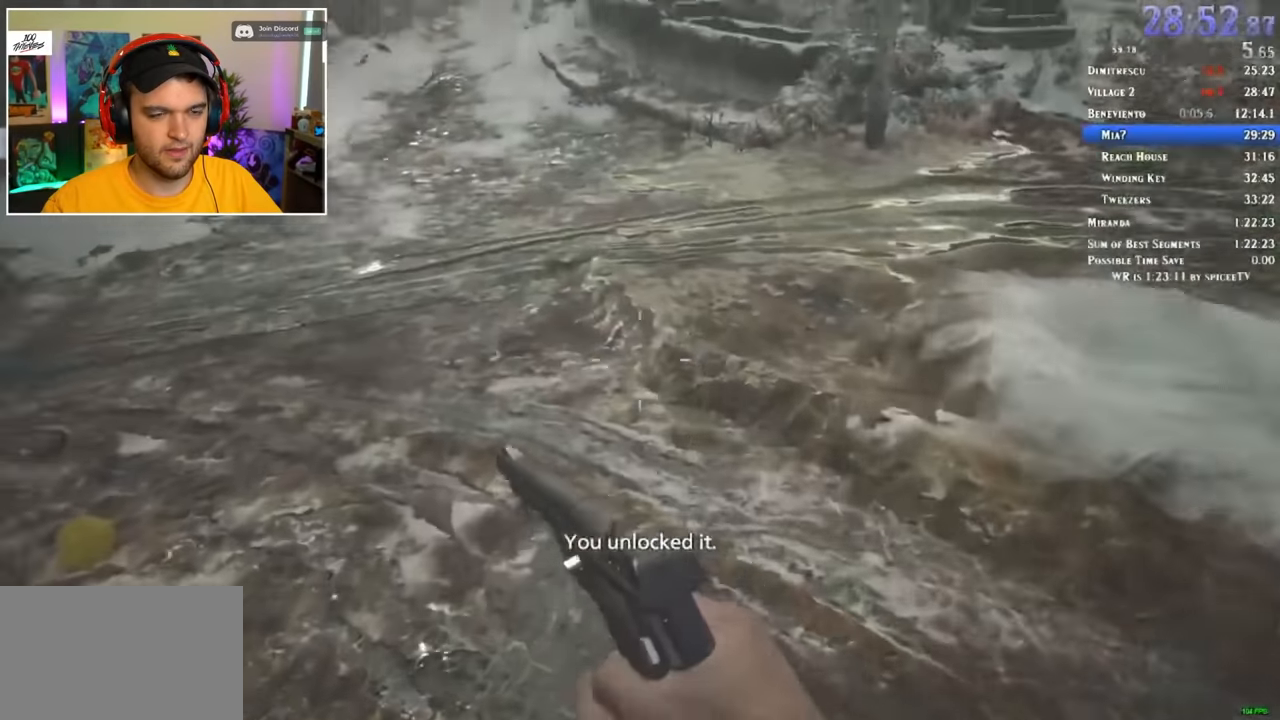
{"keys": ["shift", "w"], "mouse": [], "events": [[334, "1", "down"], [334, "3", "down"], [434, "1", "up"], [484, "3", "up"]]}
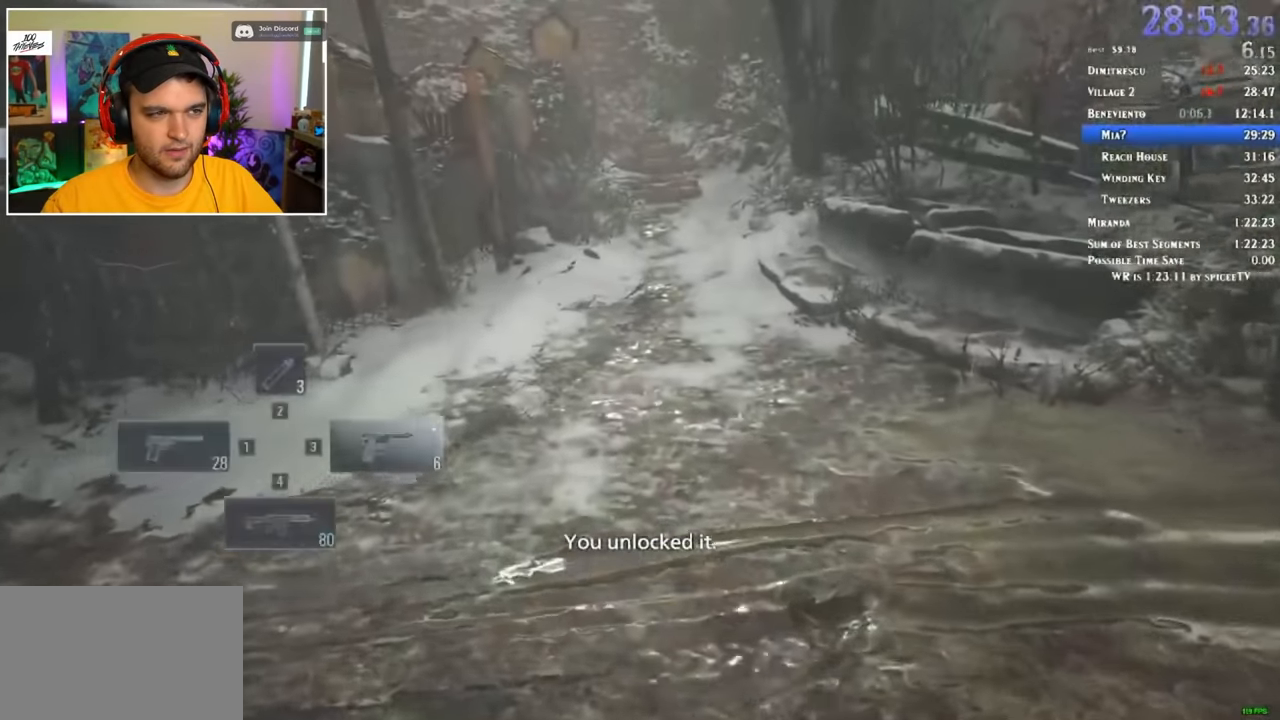
{"keys": ["r", "shift", "w"], "mouse": [], "events": [[300, "r", "down"], [400, "r", "up"], [450, "r", "down"]]}
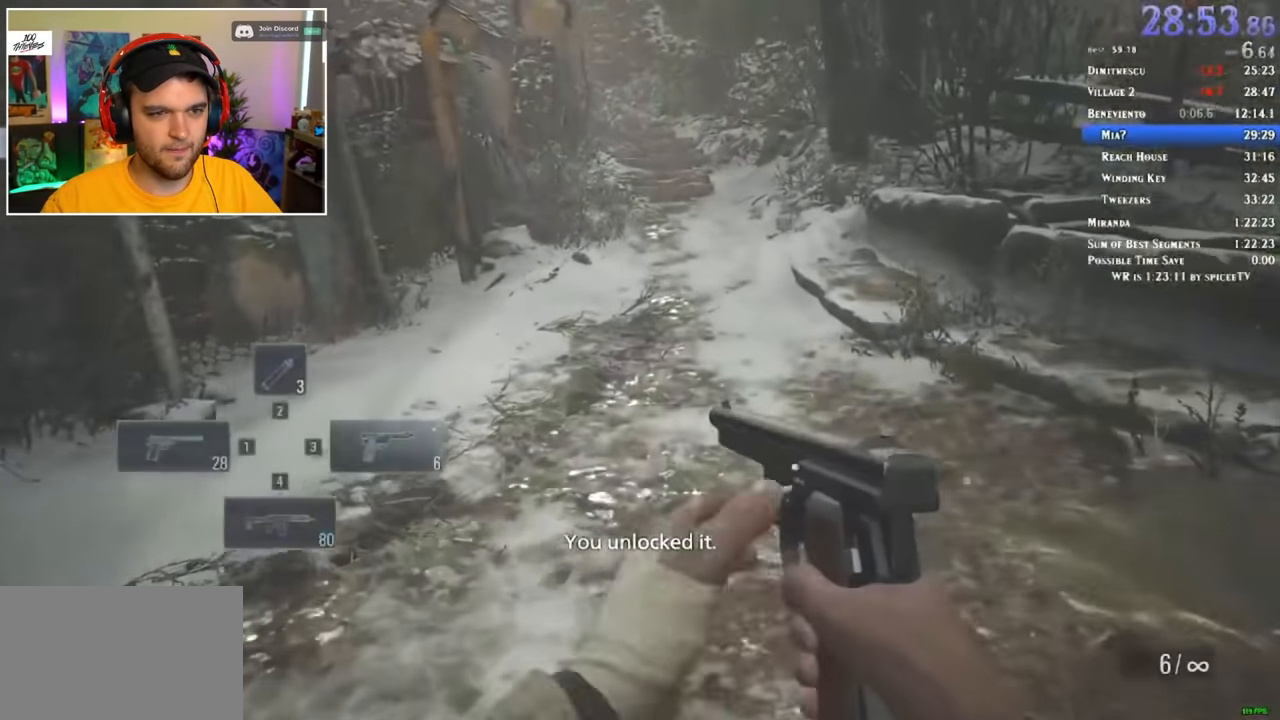
{"keys": ["shift", "w"], "mouse": [], "events": [[34, "r", "up"], [100, "r", "down"], [150, "r", "up"]]}
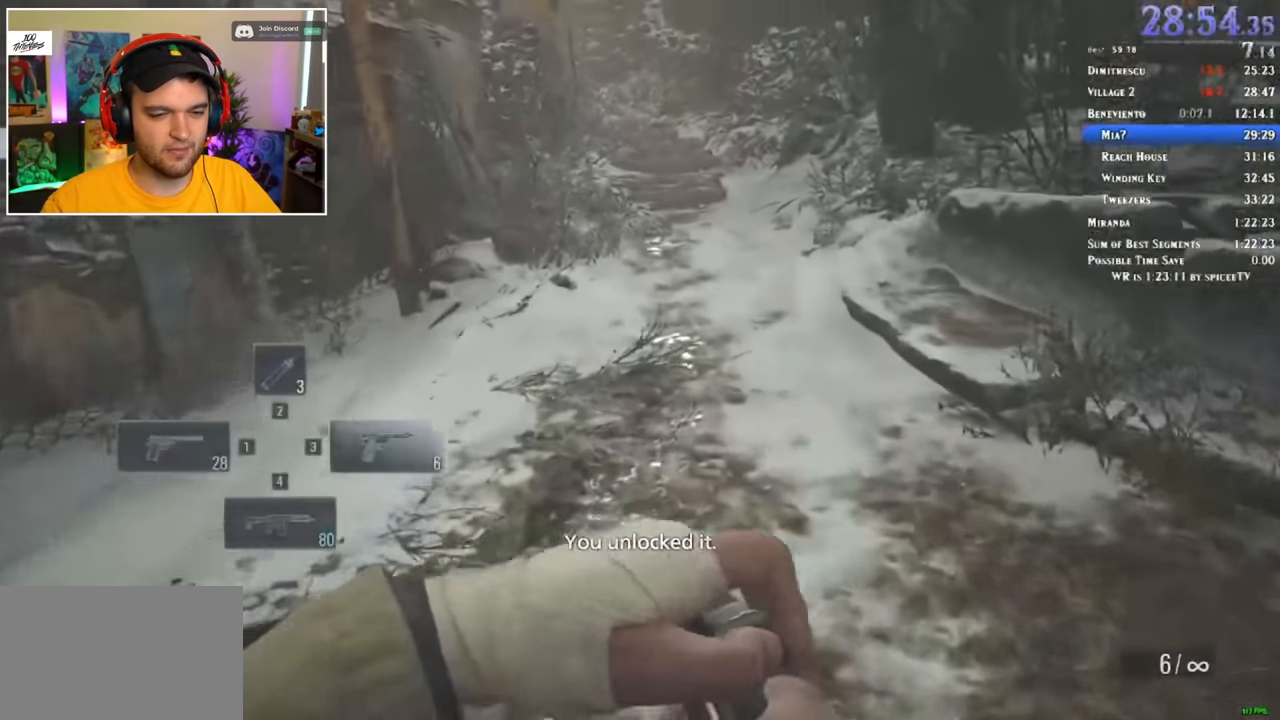
{"keys": ["shift", "w"], "mouse": [], "events": []}
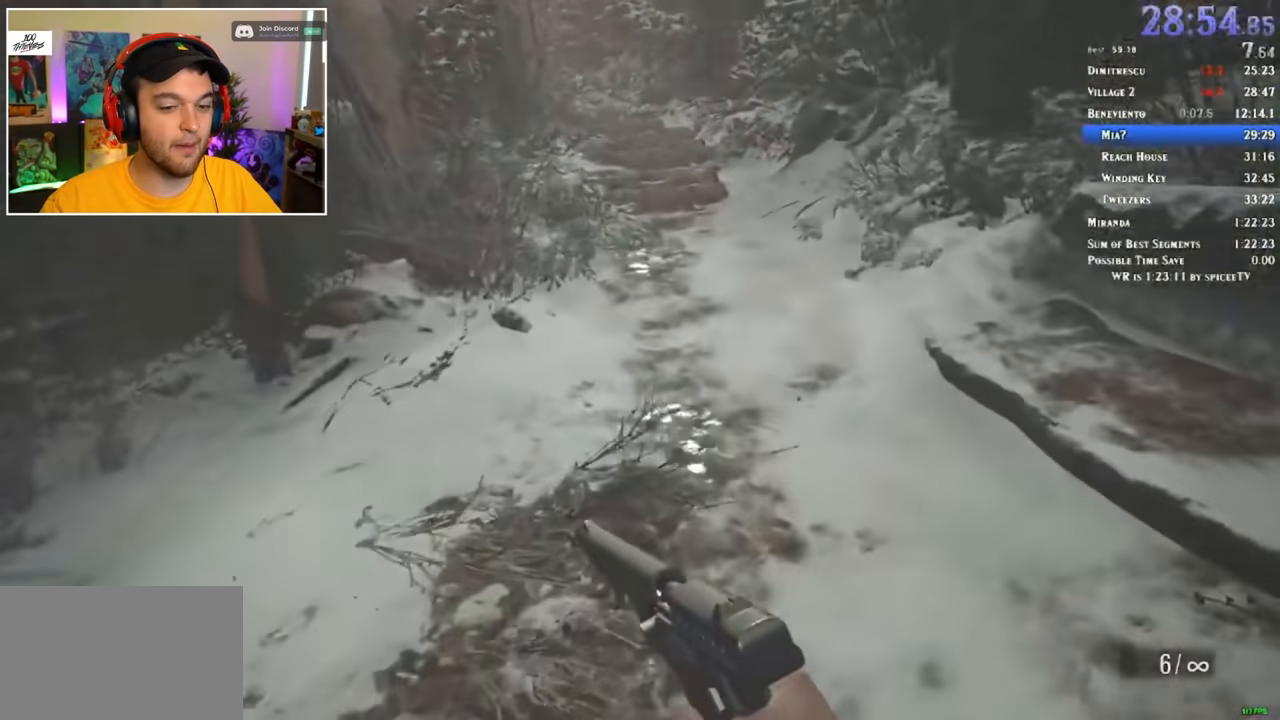
{"keys": ["shift", "w"], "mouse": [], "events": []}
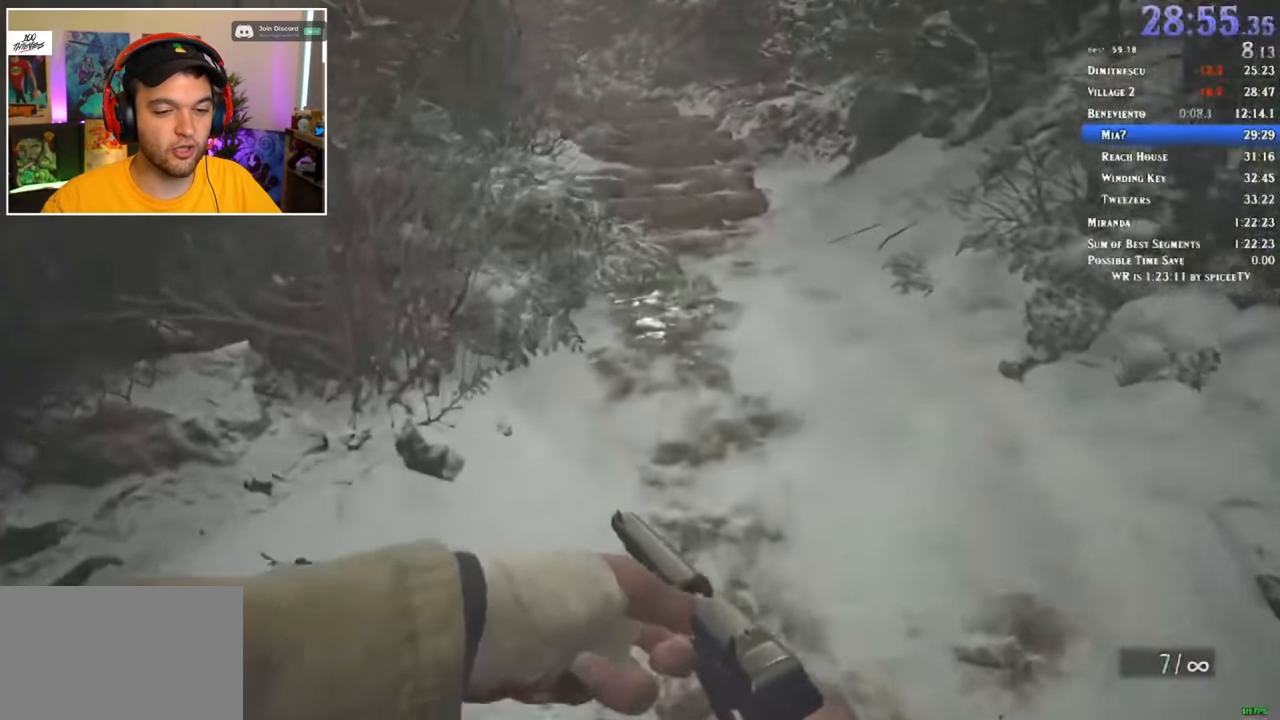
{"keys": ["shift", "w"], "mouse": [], "events": [[284, "1", "down"], [317, "3", "down"], [367, "1", "up"], [417, "3", "up"]]}
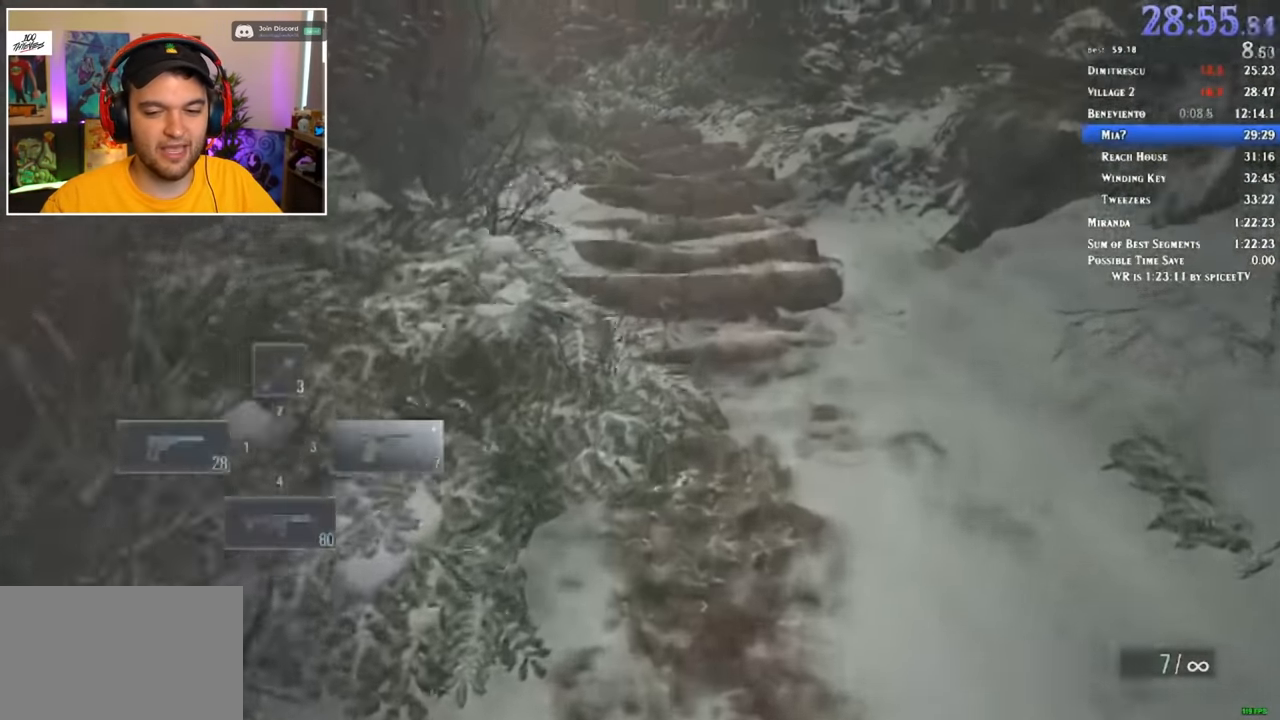
{"keys": ["shift", "w"], "mouse": [], "events": []}
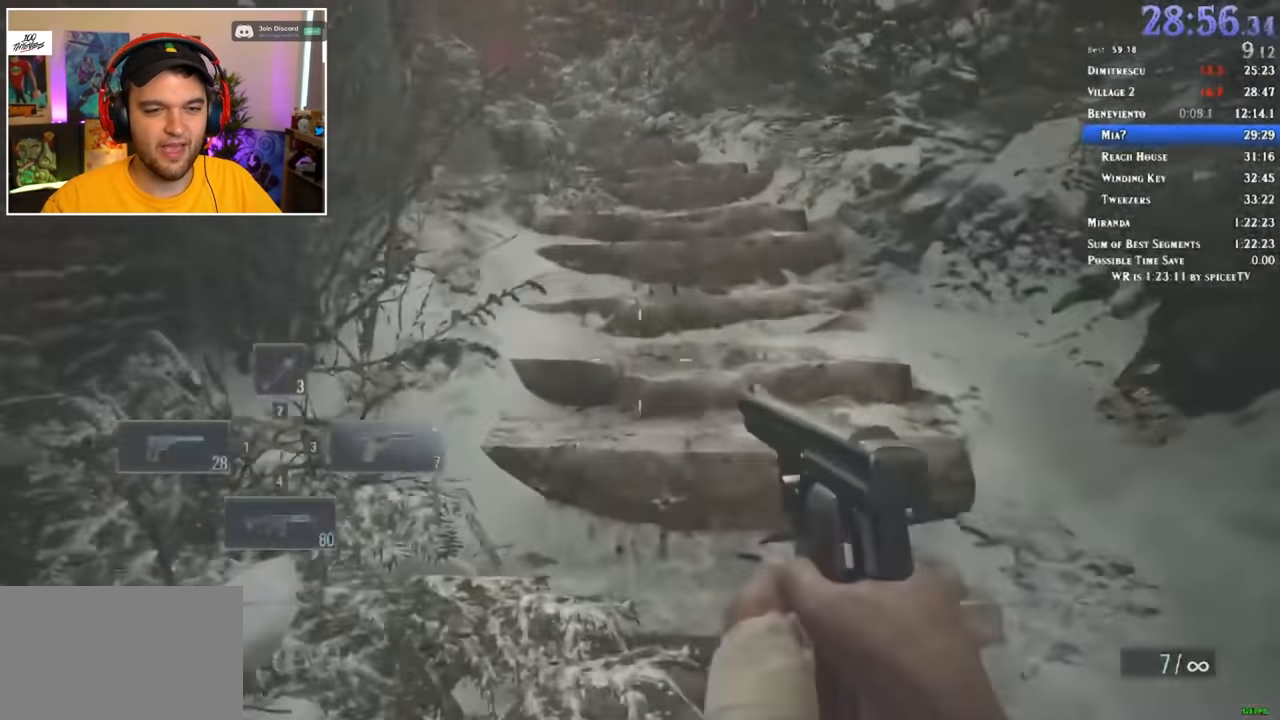
{"keys": ["shift", "w"], "mouse": [], "events": []}
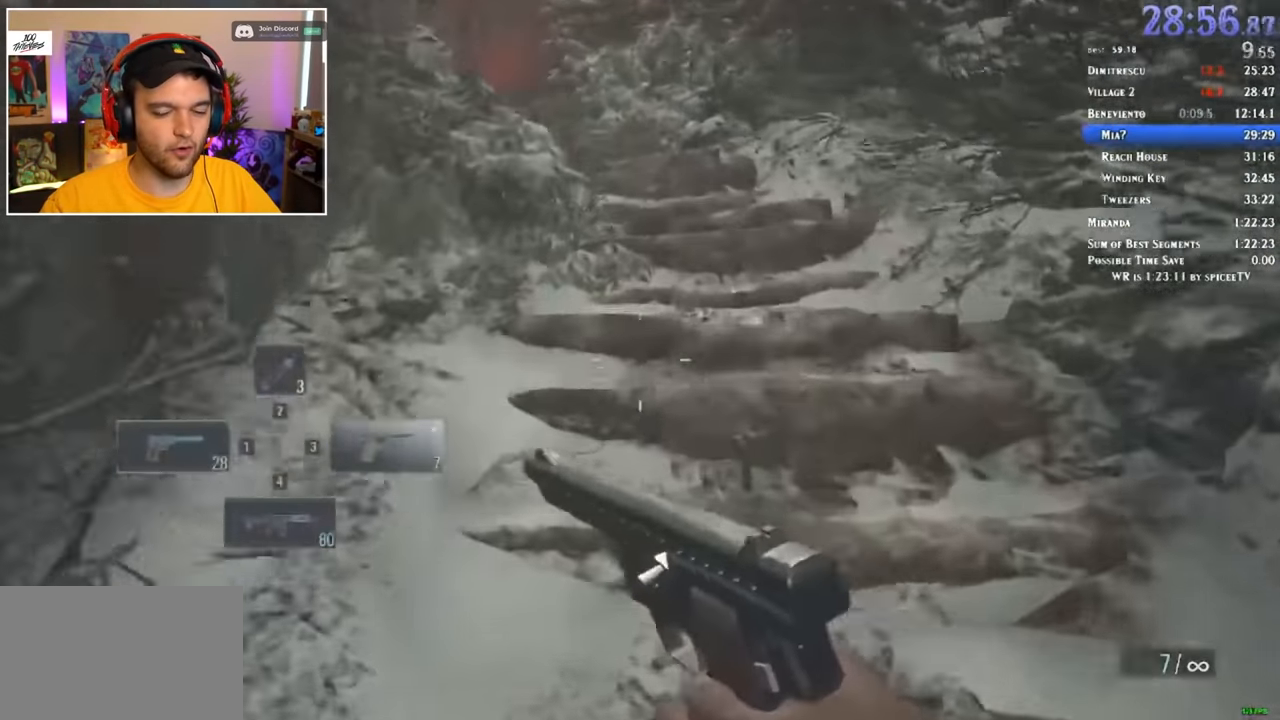
{"keys": ["shift", "w"], "mouse": [], "events": []}
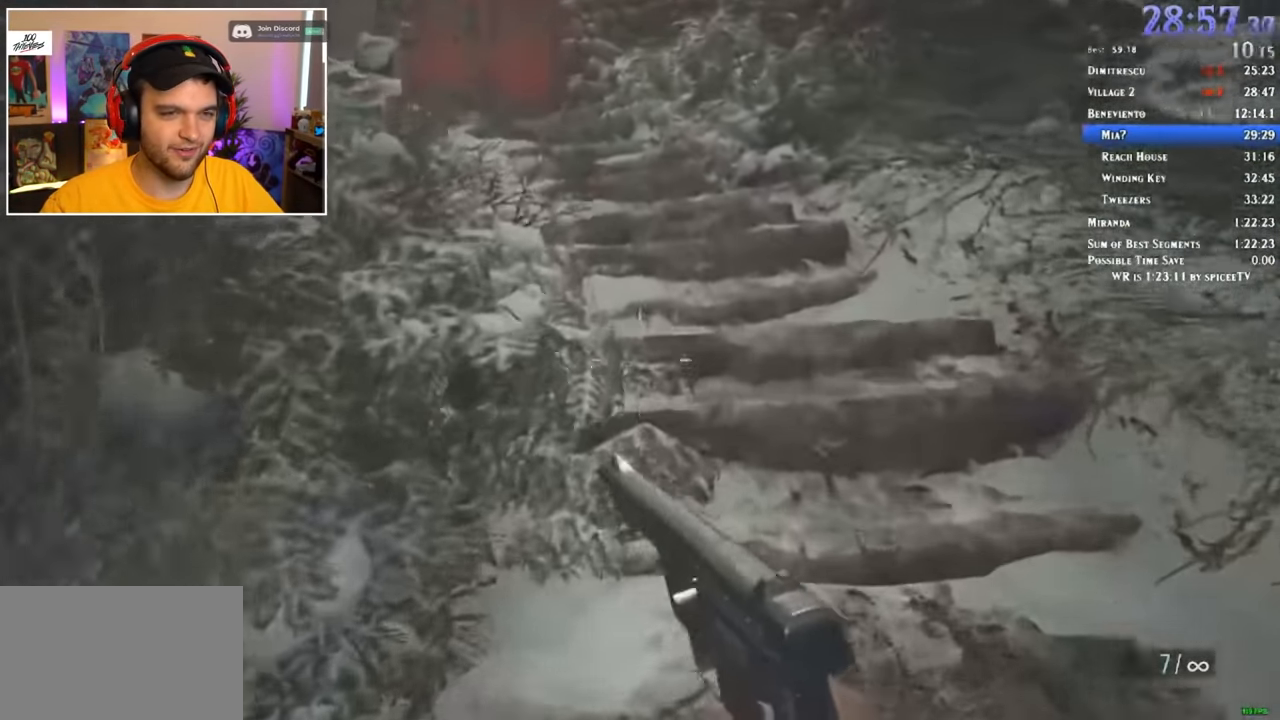
{"keys": ["shift", "w"], "mouse": [], "events": []}
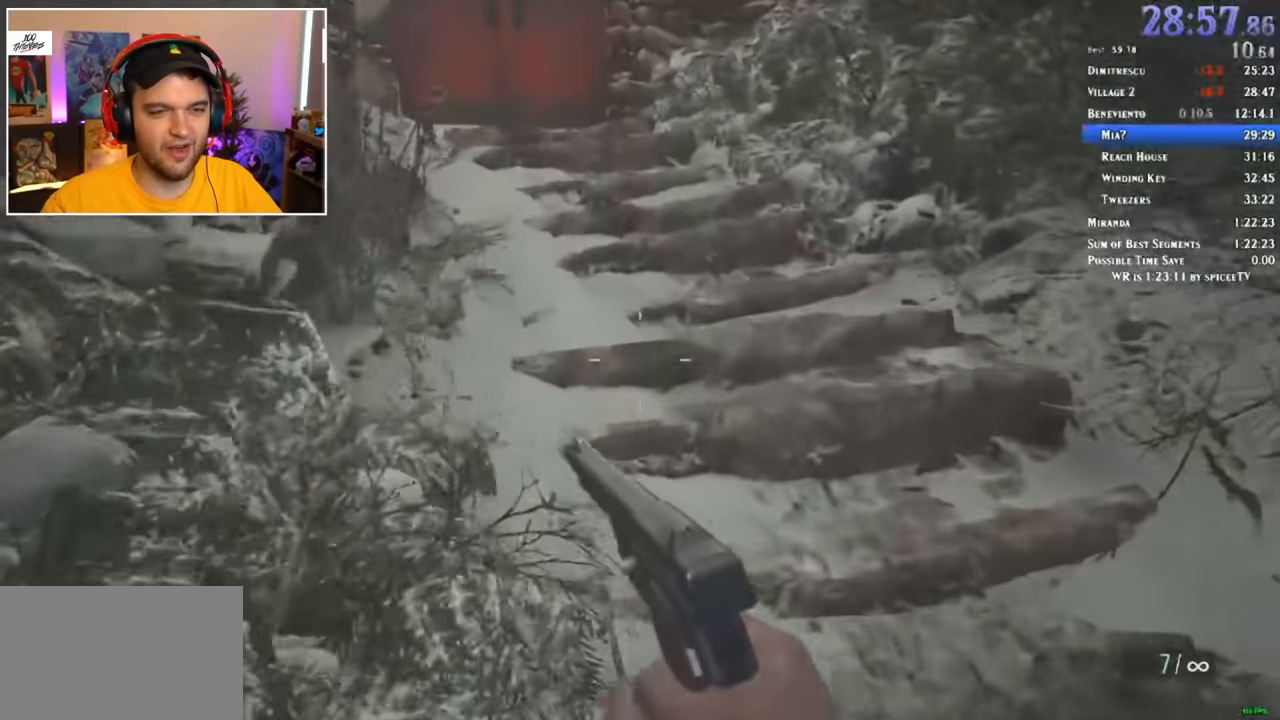
{"keys": ["shift", "w"], "mouse": [], "events": []}
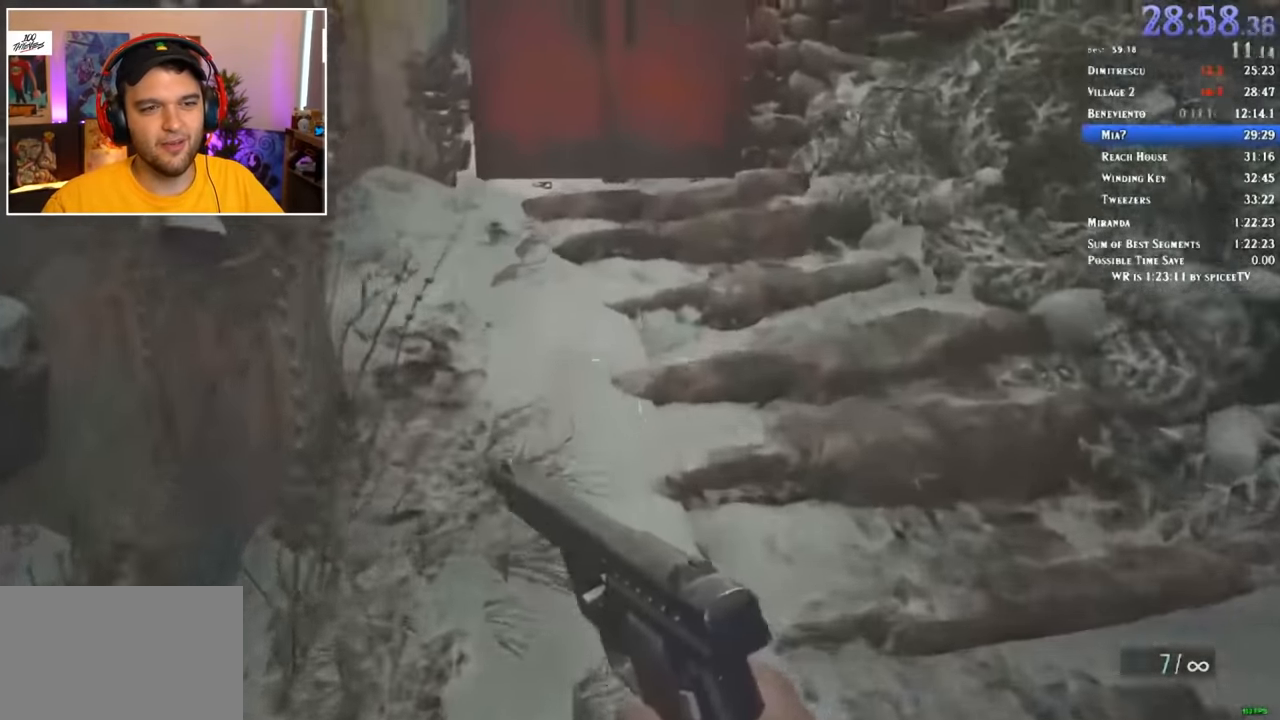
{"keys": ["f", "shift", "w"], "mouse": [], "events": [[300, "f", "down"], [434, "f", "up"], [484, "f", "down"]]}
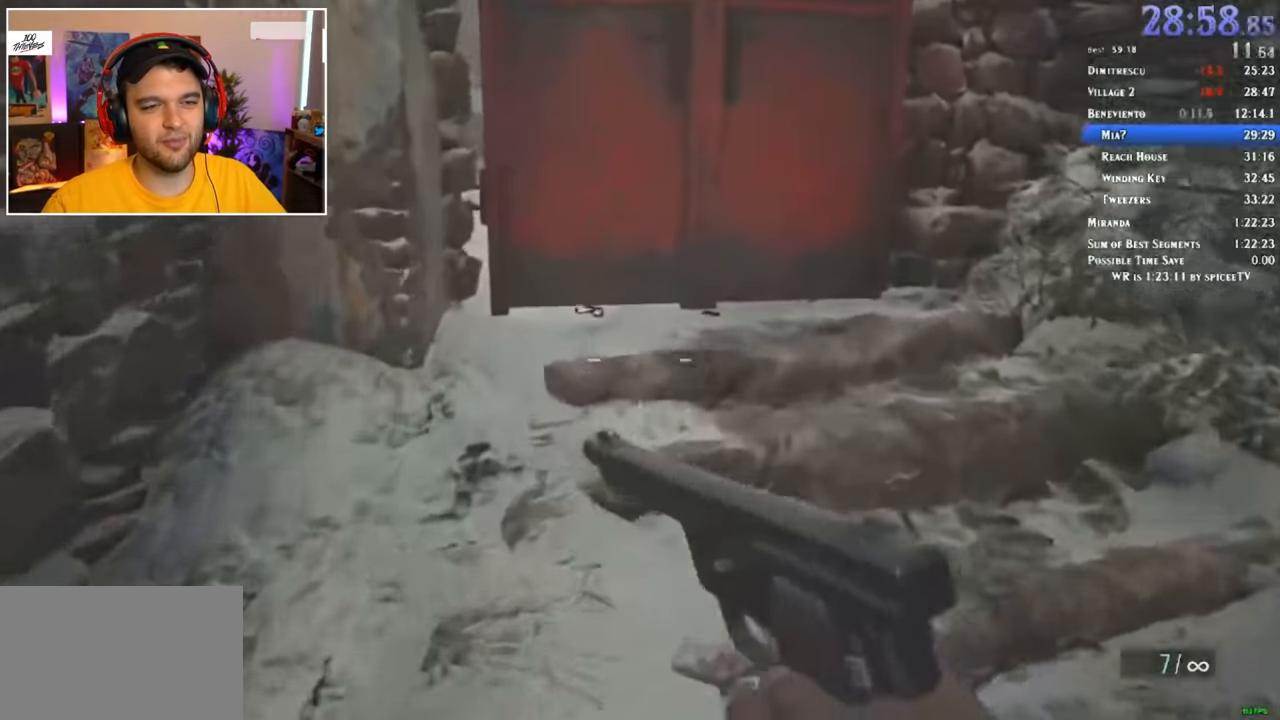
{"keys": ["f", "shift", "w"], "mouse": [], "events": [[67, "f", "up"], [150, "f", "down"], [200, "f", "up"], [300, "f", "down"], [384, "f", "up"], [434, "f", "down"]]}